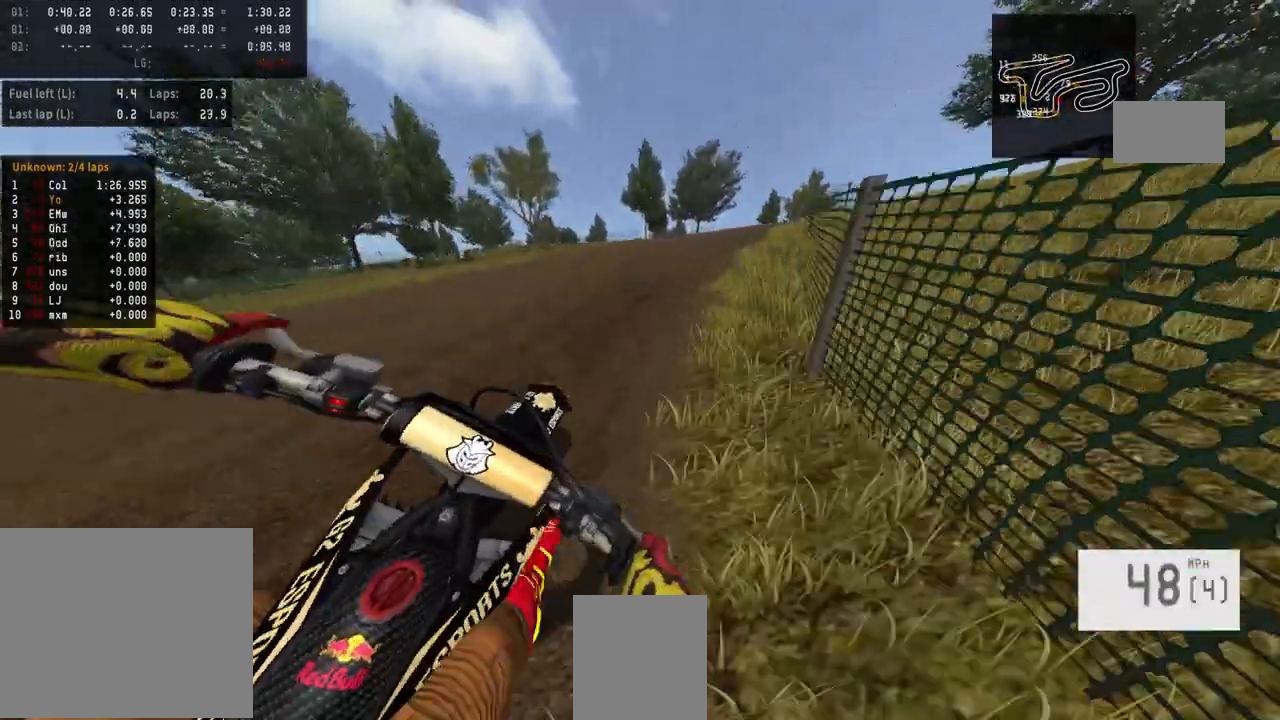
Gameplay with a controller (PlayStation layout); each line is a JSON object with the inputs held at the frame after it. "events" lists button and stick changes between this image and that frame as [ms after this image, input, new state], when the widget could be followed in between.
{"buttons": ["R2"], "left_stick": "right", "right_stick": "center", "events": [[33, "right_stick", "center"]]}
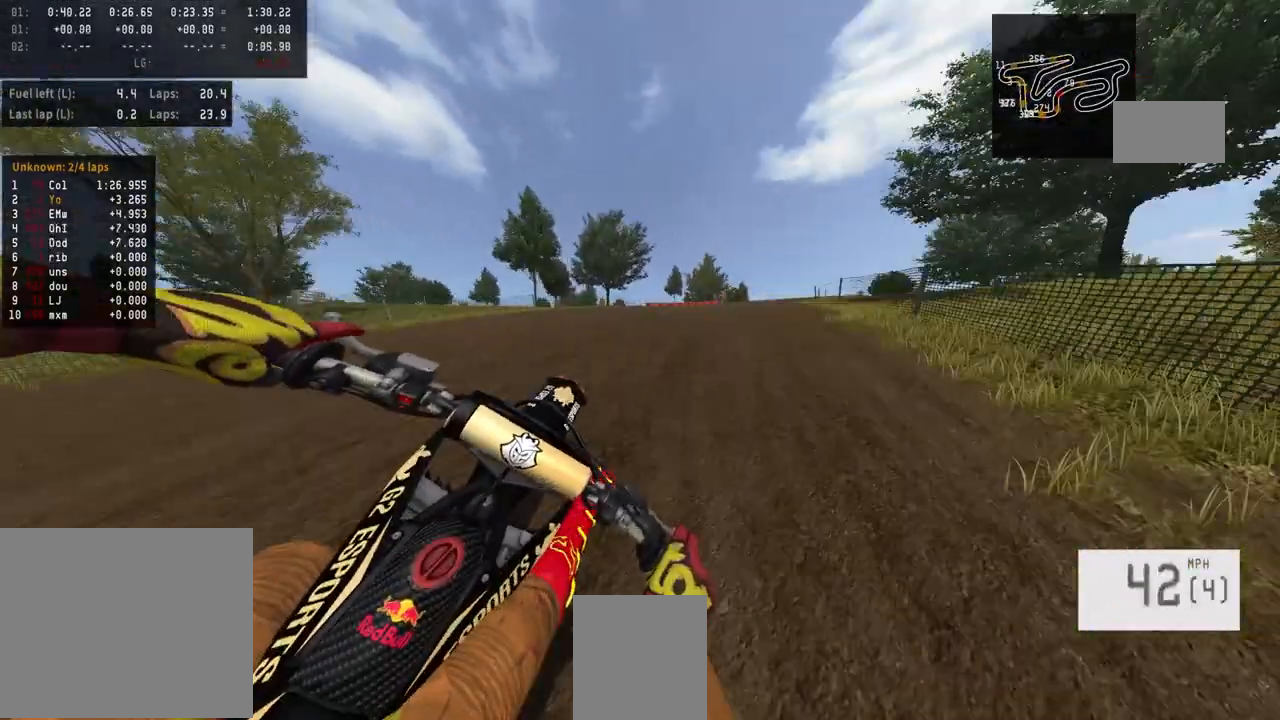
{"buttons": ["R2"], "left_stick": "right", "right_stick": "center", "events": []}
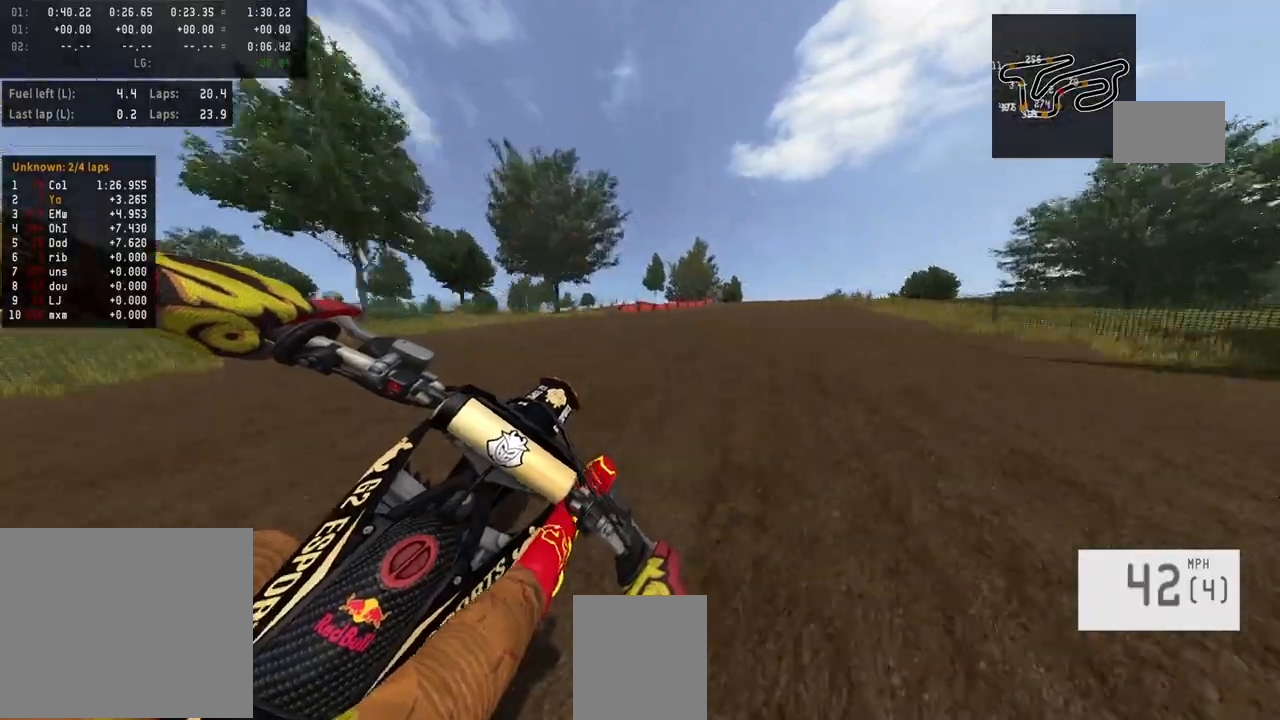
{"buttons": ["R2"], "left_stick": "right", "right_stick": "center", "events": []}
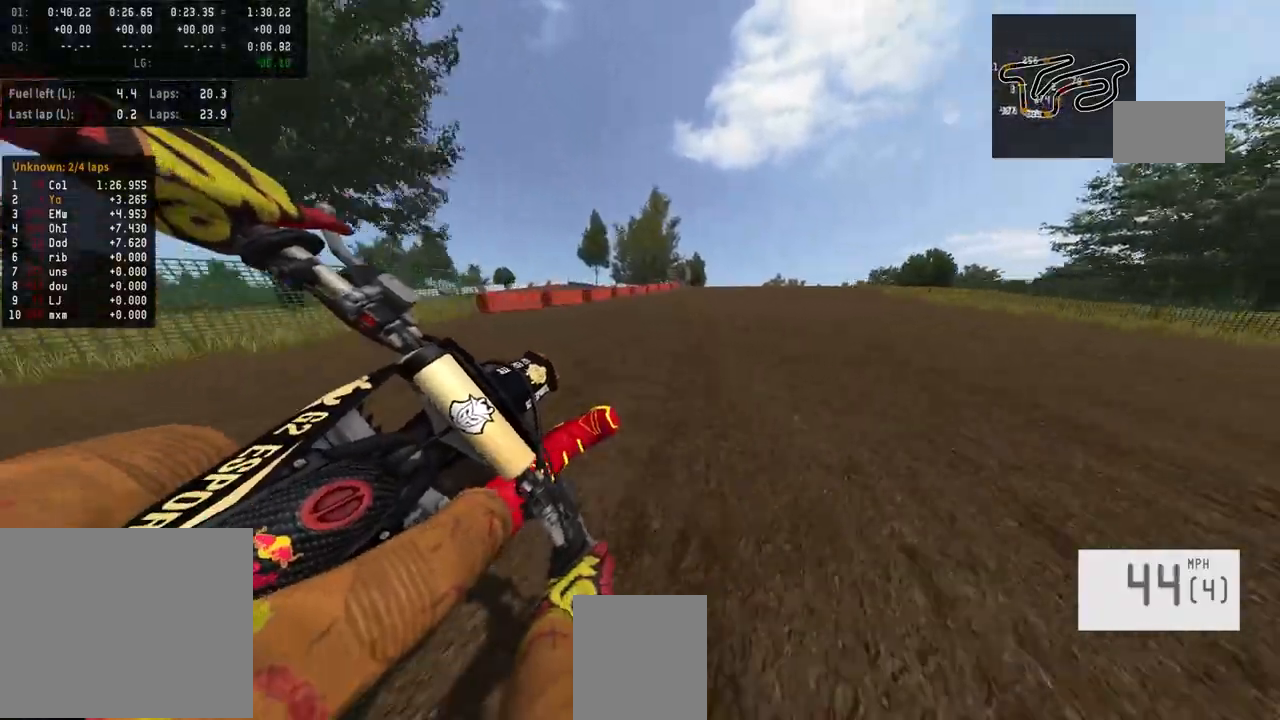
{"buttons": ["R2"], "left_stick": "right", "right_stick": "center", "events": []}
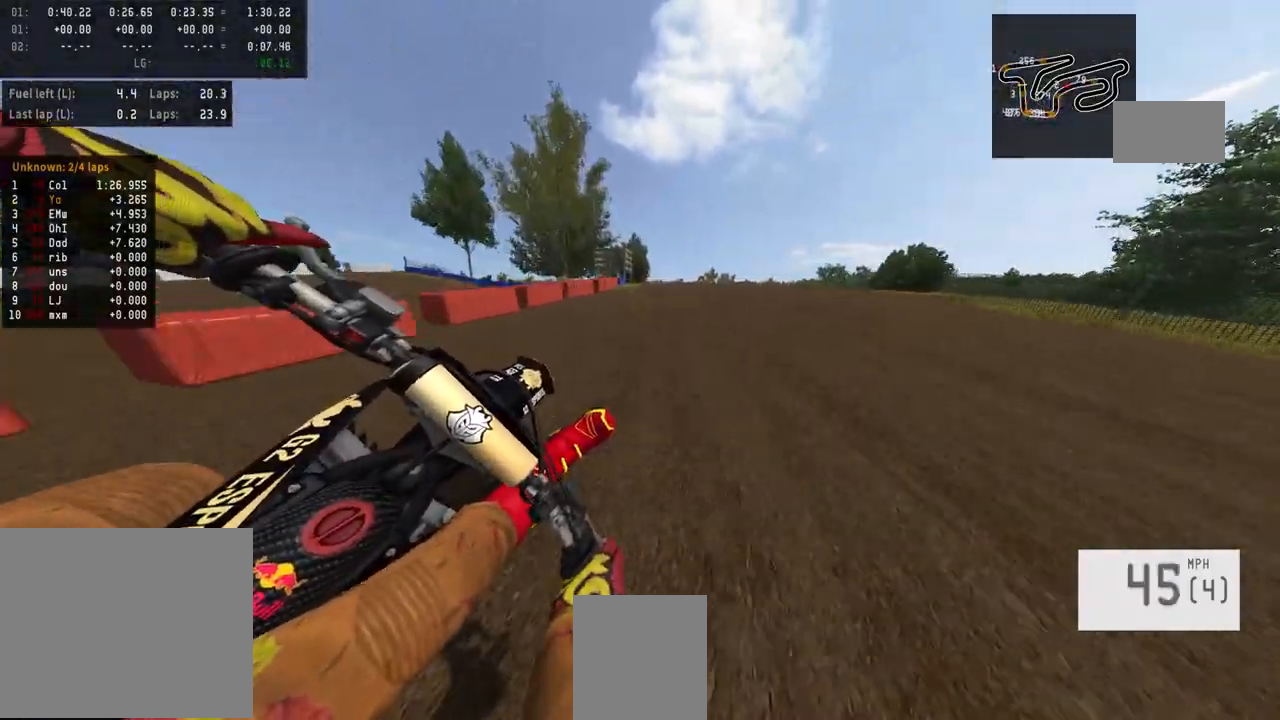
{"buttons": ["R2"], "left_stick": "center", "right_stick": "center", "events": [[200, "left_stick", "center"], [233, "R2", "up"], [333, "R3", "down"], [500, "R2", "down"], [500, "R3", "up"]]}
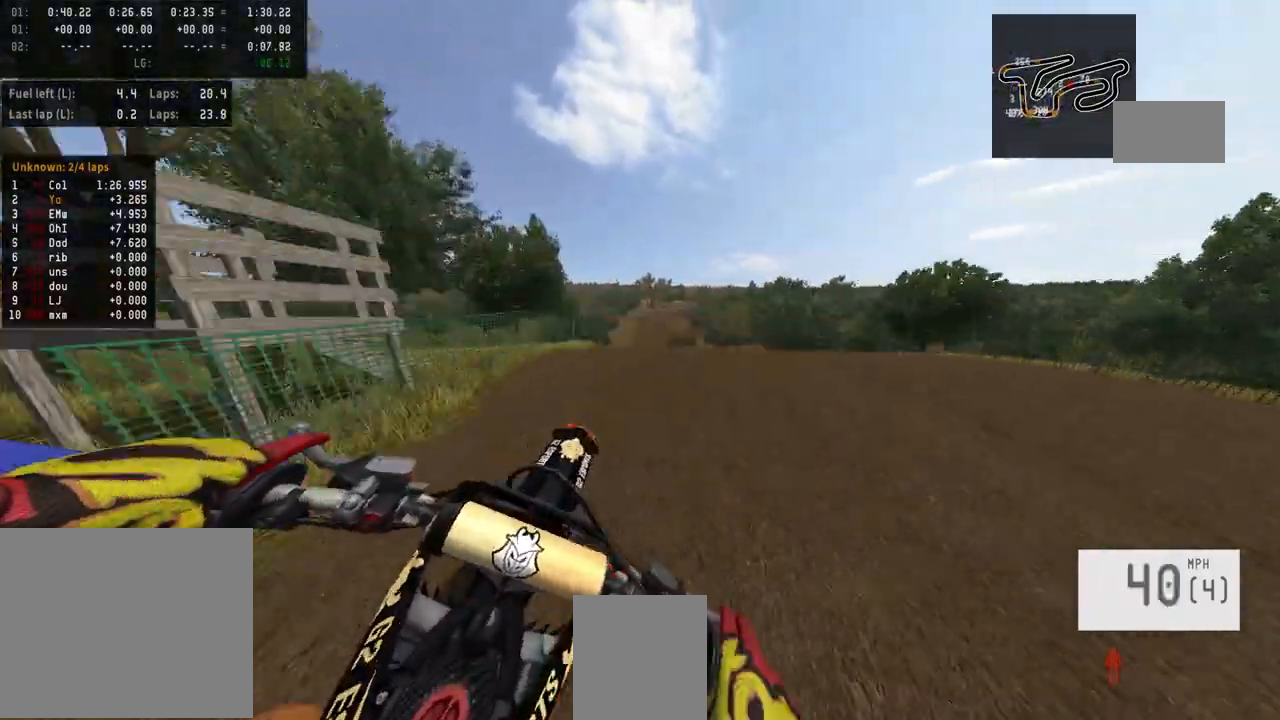
{"buttons": ["R2"], "left_stick": "center", "right_stick": "up", "events": [[67, "right_stick", "up"]]}
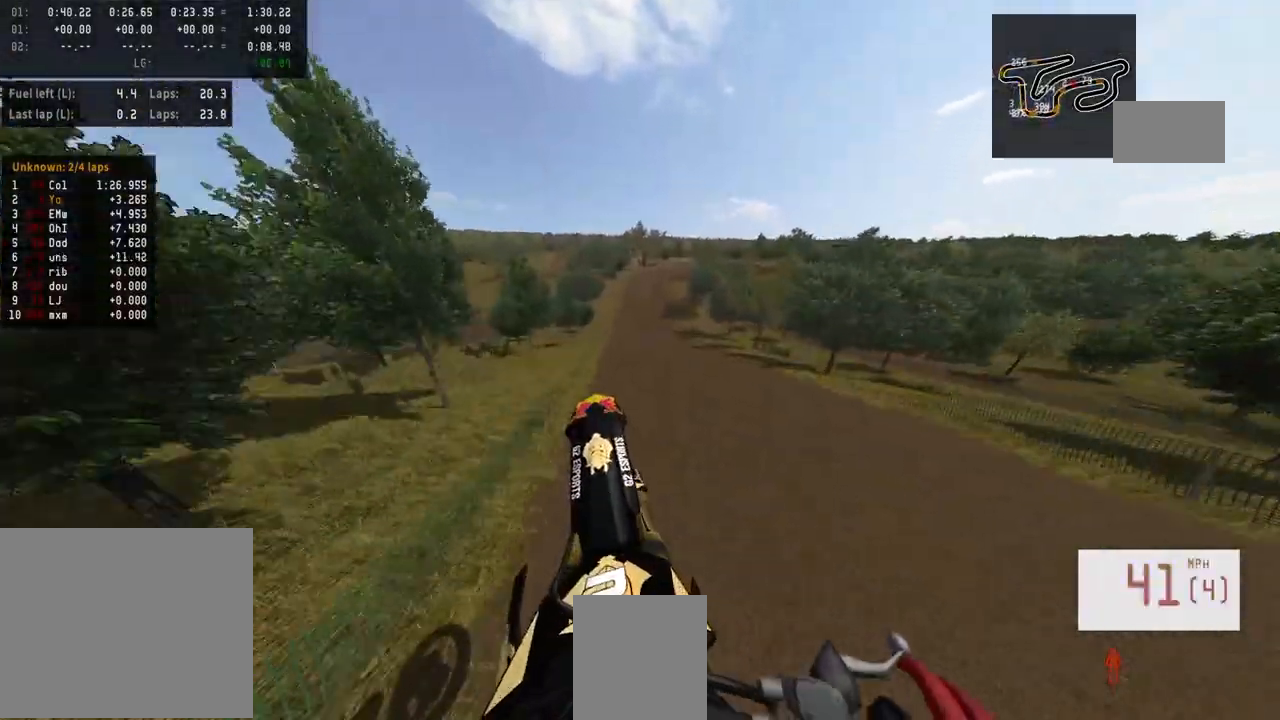
{"buttons": ["L2"], "left_stick": "center", "right_stick": "center", "events": [[333, "R2", "up"], [333, "right_stick", "center"], [400, "L2", "down"]]}
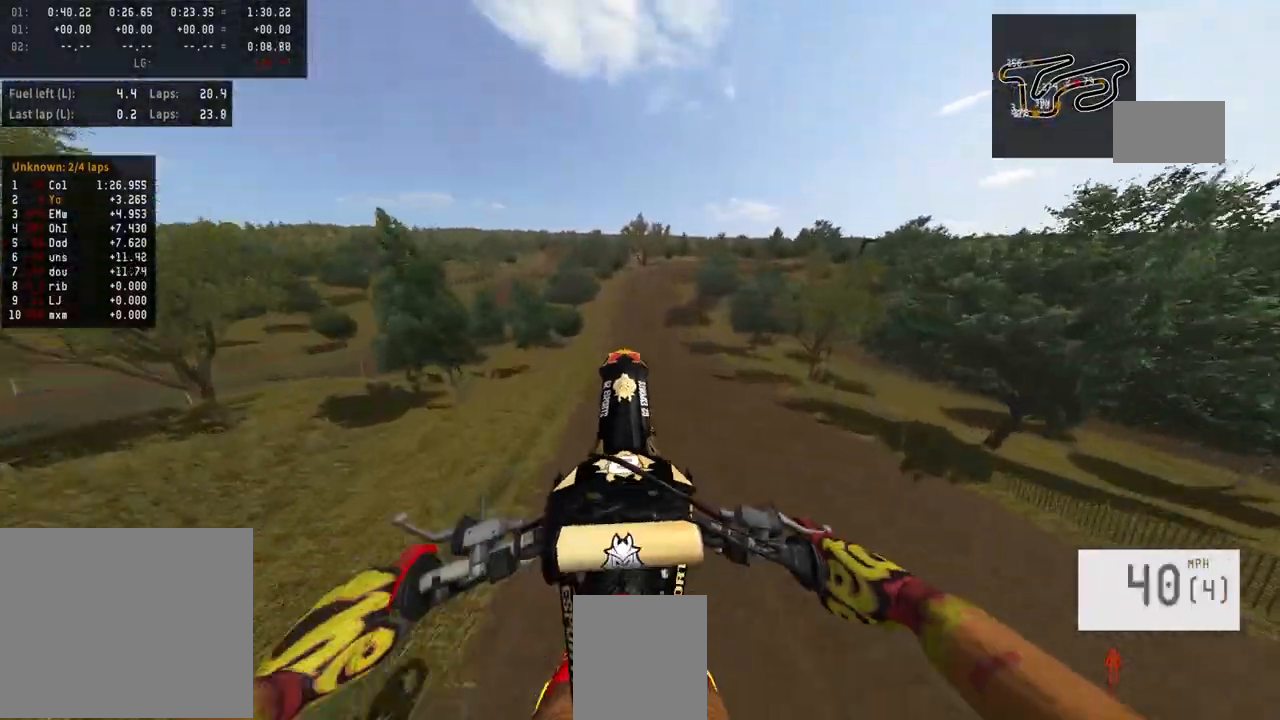
{"buttons": ["R2"], "left_stick": "center", "right_stick": "up", "events": [[33, "left_stick", "up"], [100, "right_stick", "up"], [200, "L2", "up"], [433, "left_stick", "center"], [500, "R2", "down"]]}
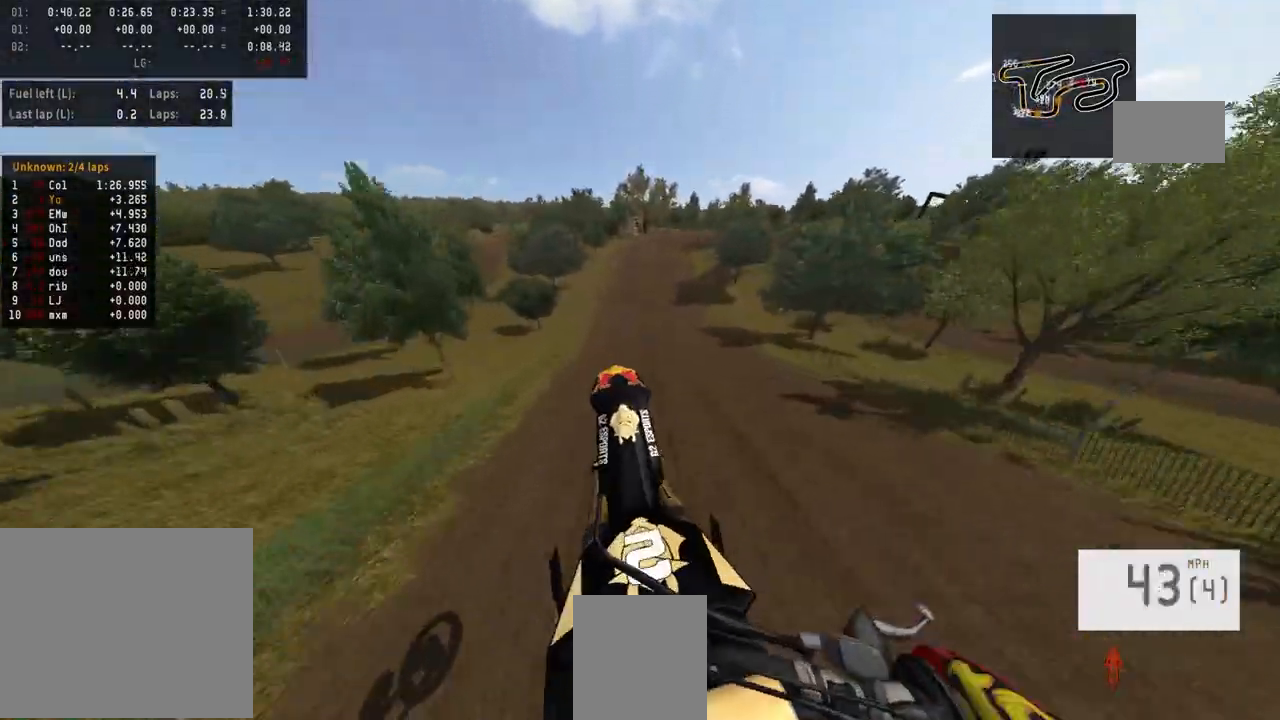
{"buttons": ["R2"], "left_stick": "center", "right_stick": "center", "events": [[300, "right_stick", "center"]]}
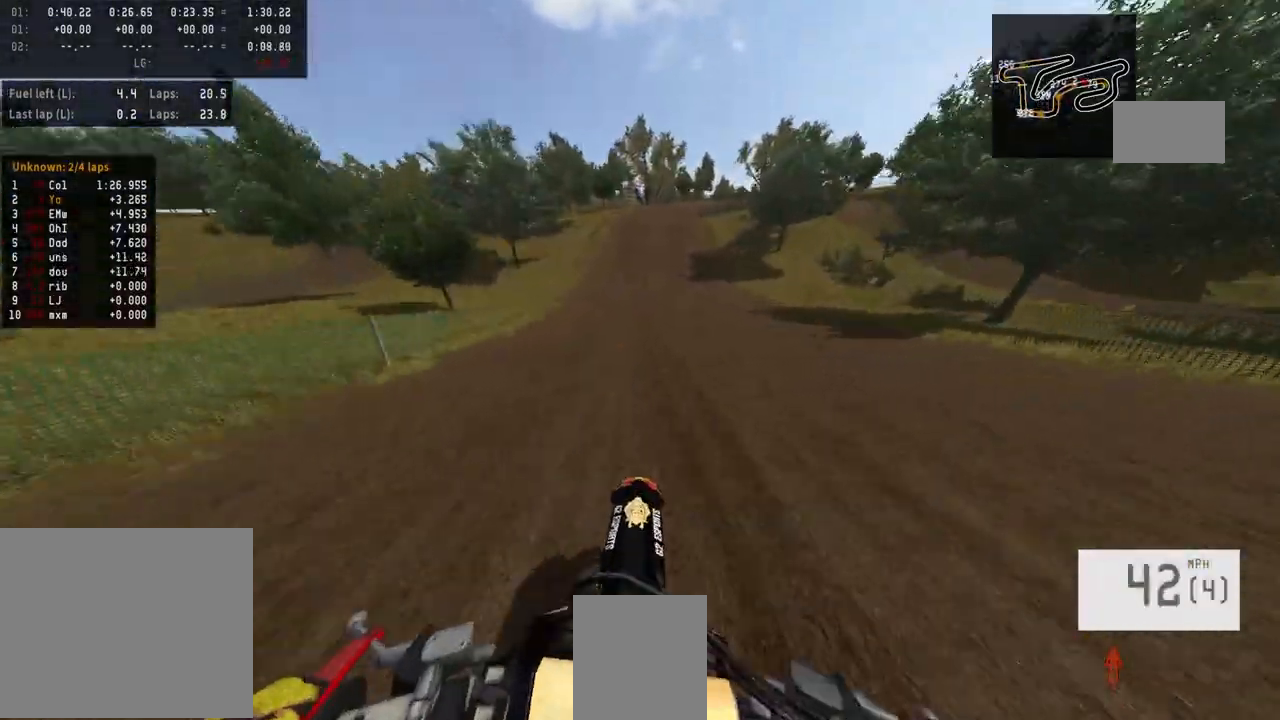
{"buttons": ["R2"], "left_stick": "center", "right_stick": "center", "events": [[267, "R3", "down"], [367, "R3", "up"]]}
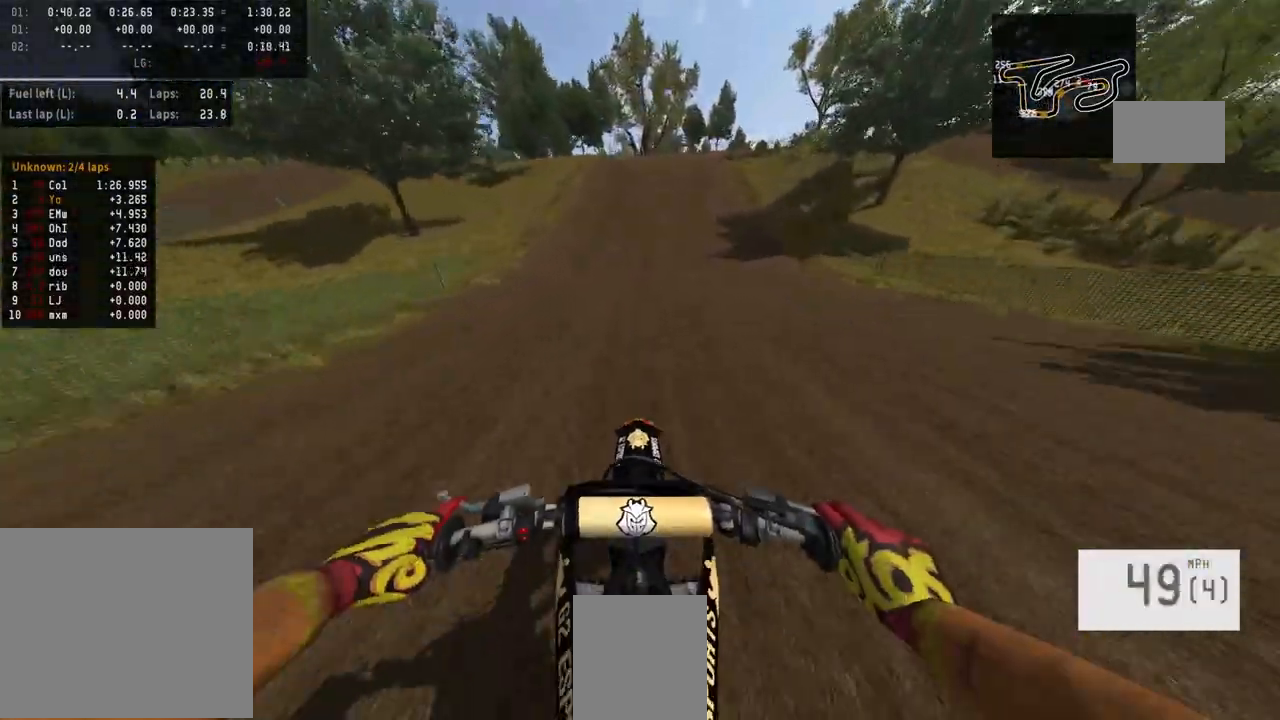
{"buttons": ["R2"], "left_stick": "center", "right_stick": "center", "events": []}
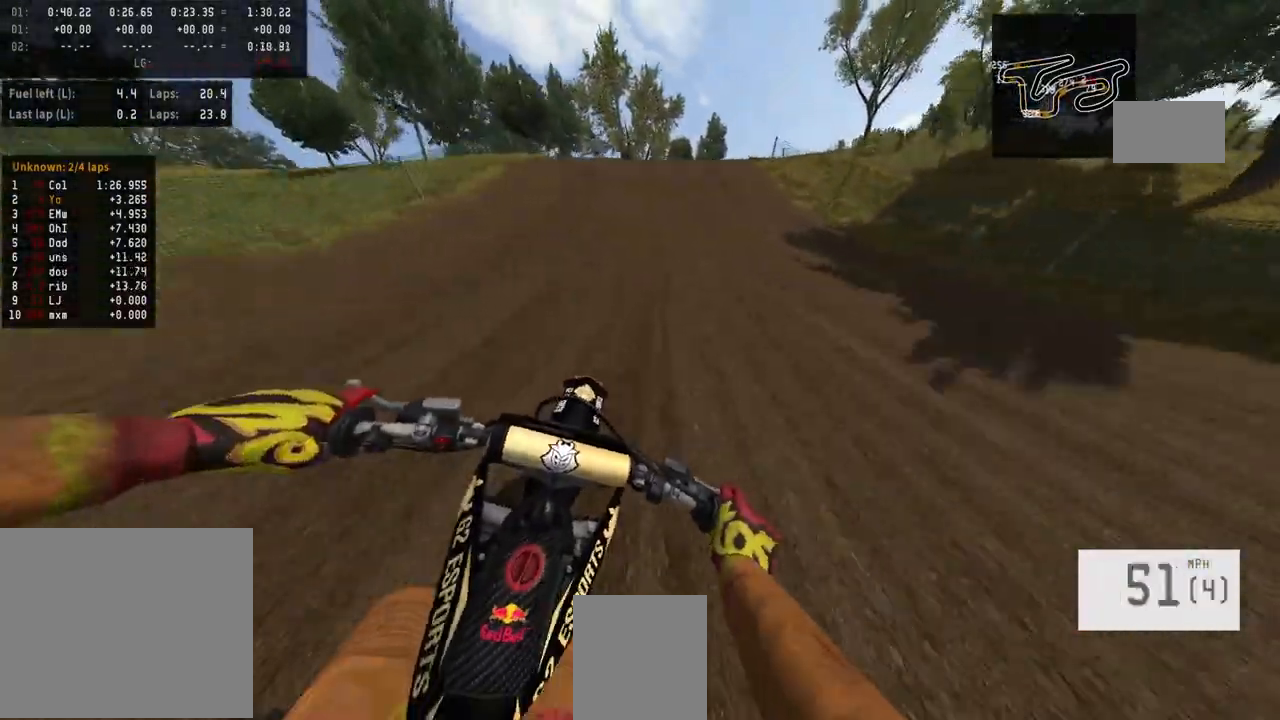
{"buttons": ["L2"], "left_stick": "center", "right_stick": "center", "events": [[100, "R2", "up"], [100, "SQUARE", "down"], [233, "SQUARE", "up"], [367, "L2", "down"]]}
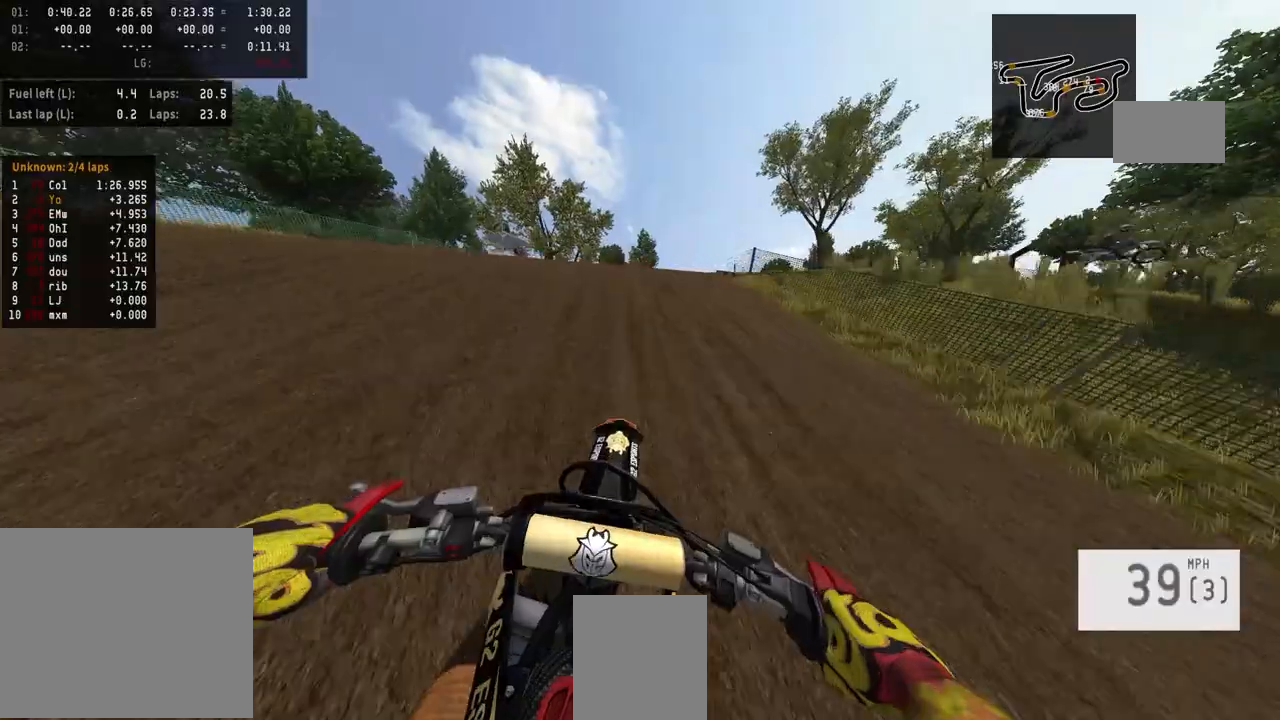
{"buttons": [], "left_stick": "center", "right_stick": "center", "events": [[133, "L2", "up"], [133, "SQUARE", "down"], [267, "SQUARE", "up"], [433, "R3", "down"], [500, "R3", "up"]]}
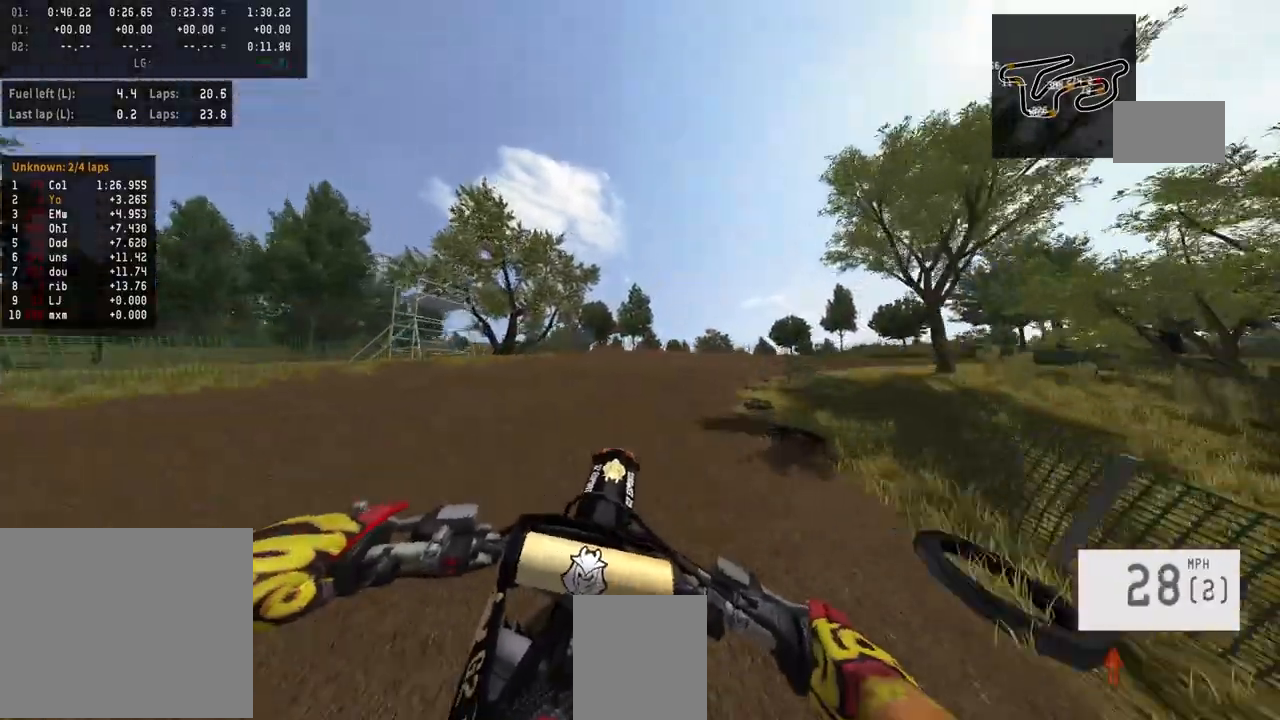
{"buttons": [], "left_stick": "center", "right_stick": "up", "events": [[233, "right_stick", "up"]]}
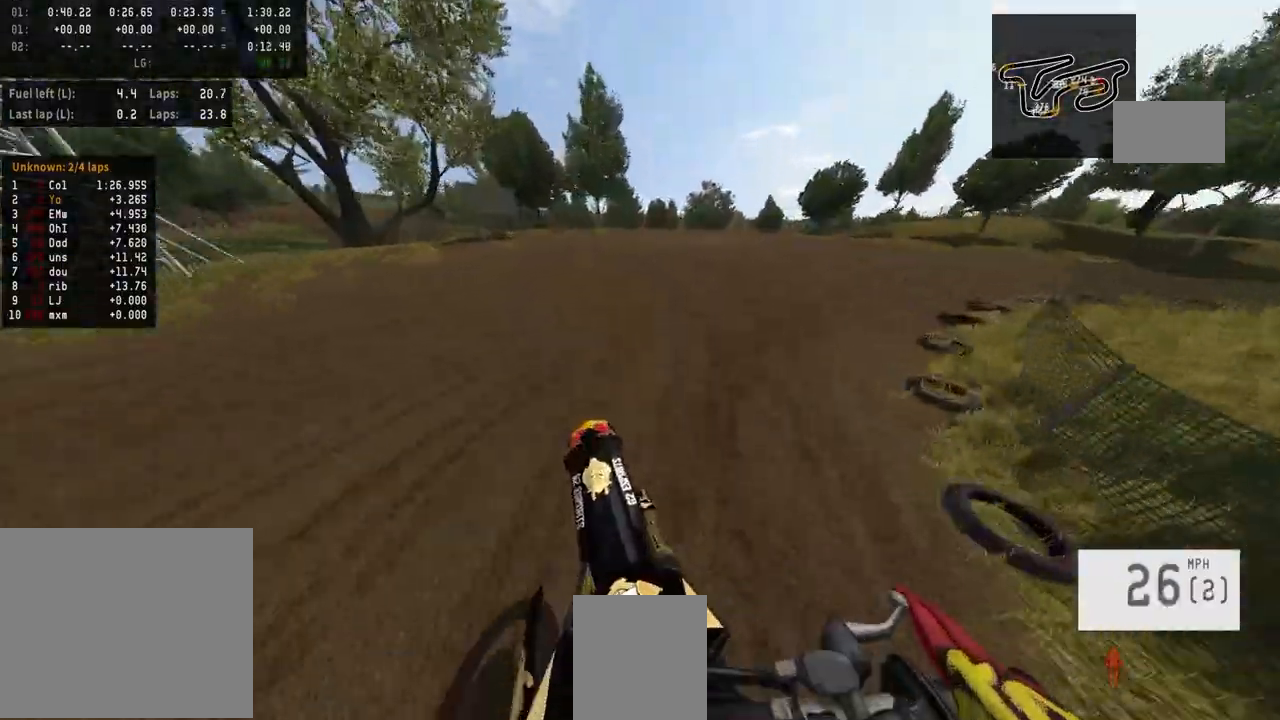
{"buttons": [], "left_stick": "right", "right_stick": "center", "events": [[100, "left_stick", "right"], [100, "right_stick", "center"], [200, "R2", "down"], [267, "R3", "down"], [367, "R3", "up"], [400, "R2", "up"]]}
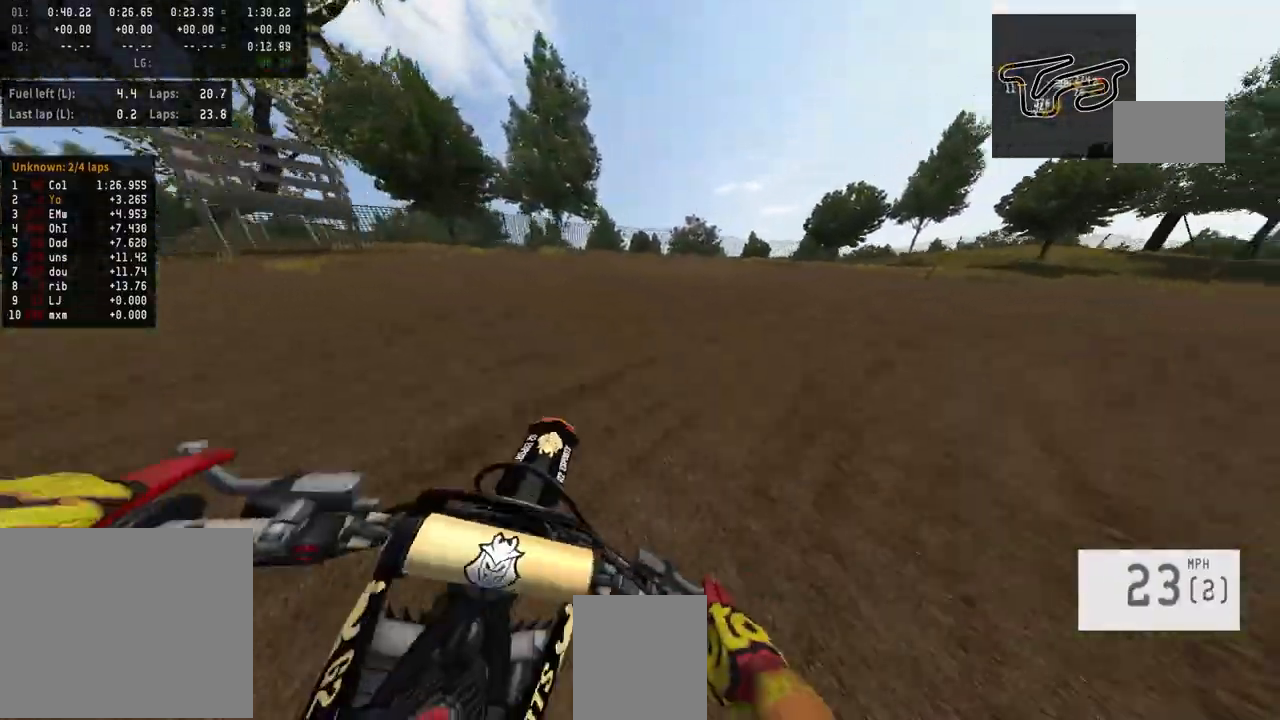
{"buttons": ["R2"], "left_stick": "right", "right_stick": "center", "events": [[167, "R2", "down"]]}
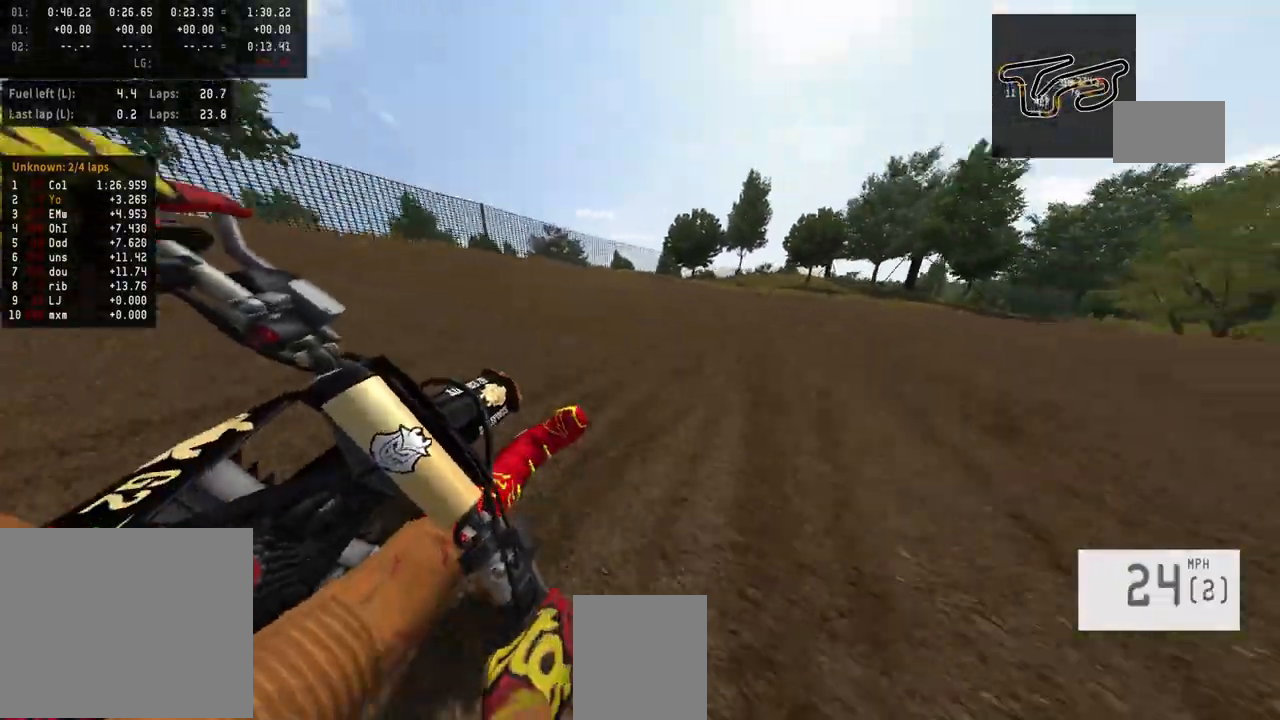
{"buttons": ["R2"], "left_stick": "right", "right_stick": "center", "events": []}
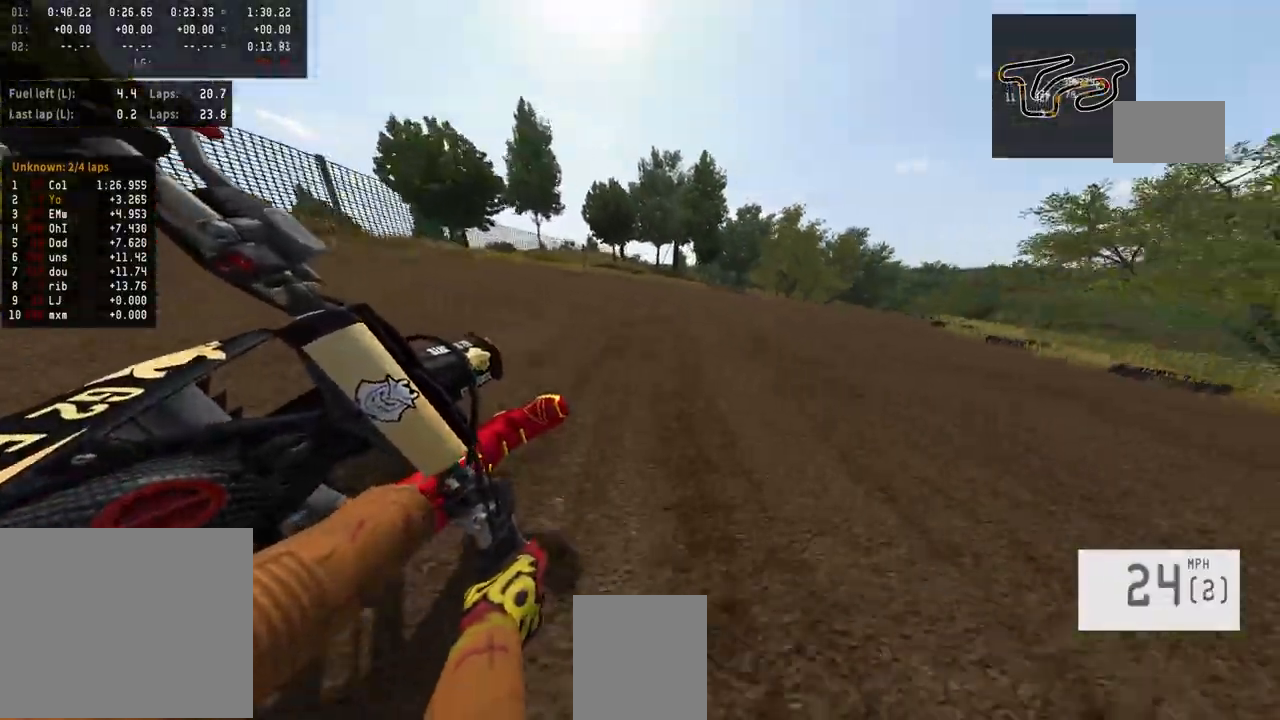
{"buttons": ["R2"], "left_stick": "right", "right_stick": "center", "events": []}
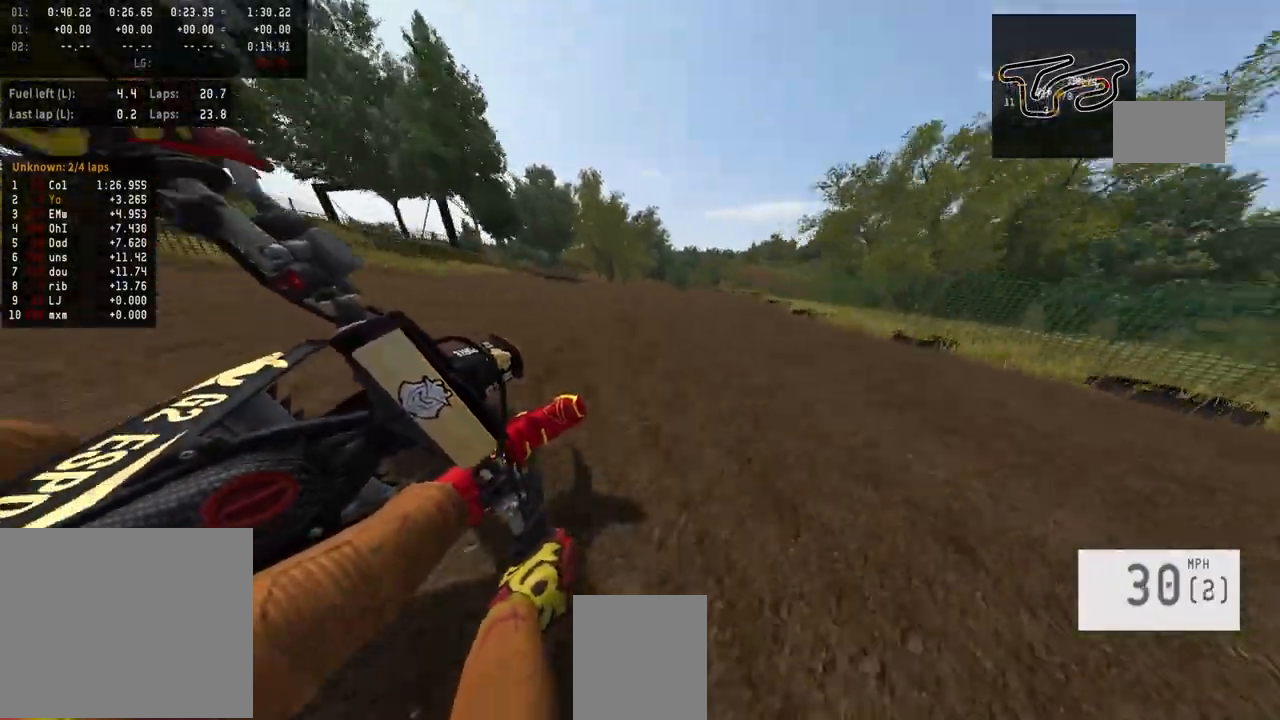
{"buttons": ["R2"], "left_stick": "right", "right_stick": "center", "events": []}
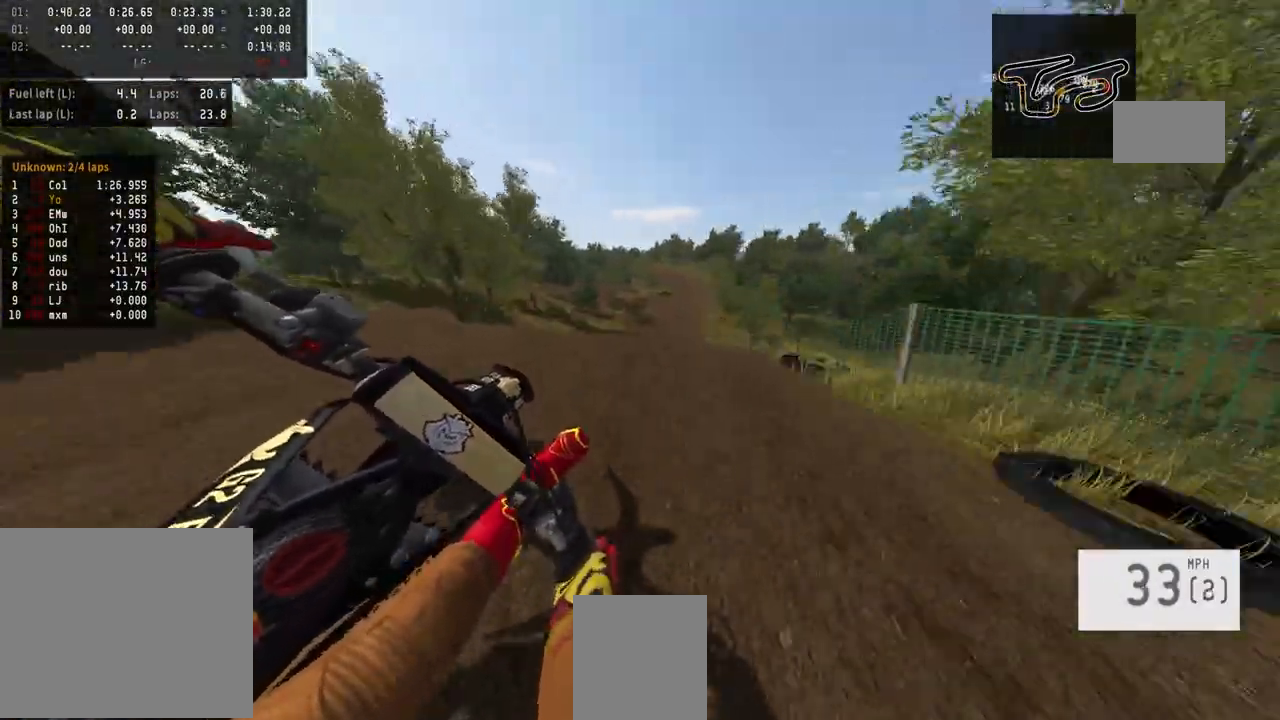
{"buttons": ["R2"], "left_stick": "center", "right_stick": "center", "events": [[33, "left_stick", "center"], [100, "right_stick", "up"], [133, "R3", "down"], [300, "R3", "up"], [467, "right_stick", "center"]]}
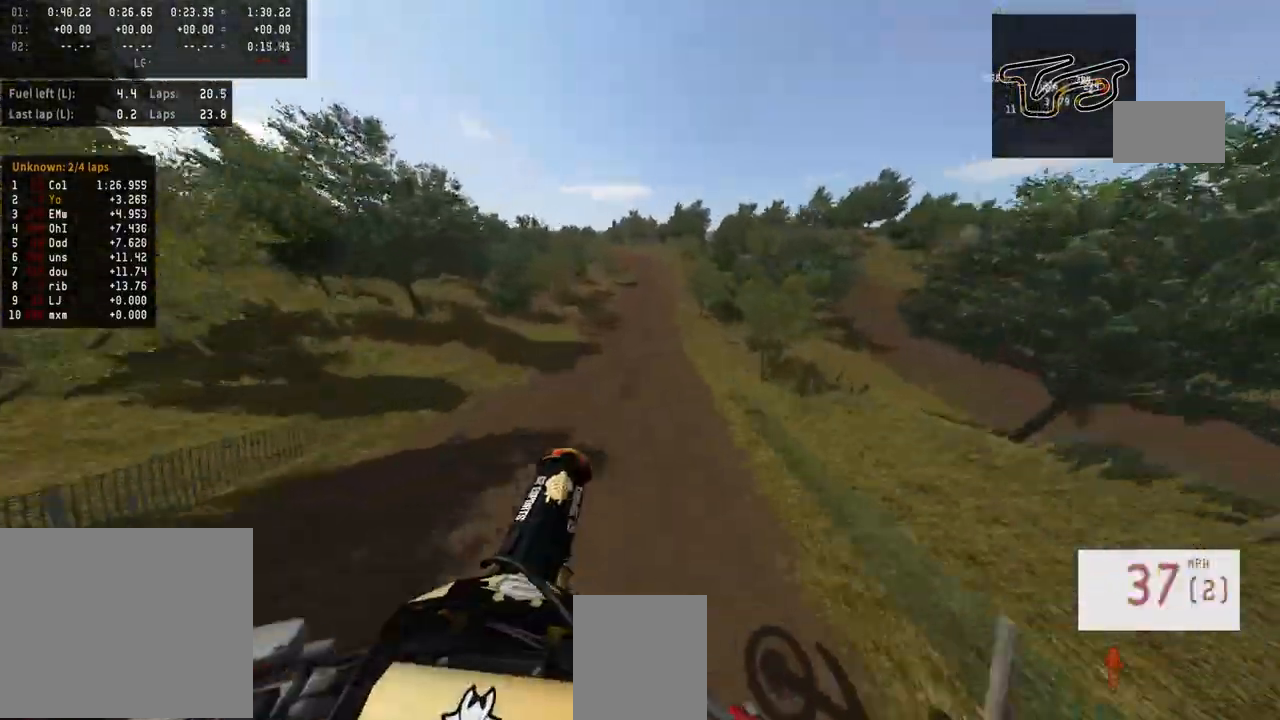
{"buttons": ["R2"], "left_stick": "center", "right_stick": "up", "events": [[67, "left_stick", "up-left"], [100, "right_stick", "up-right"], [167, "left_stick", "center"], [167, "right_stick", "center"], [300, "right_stick", "up"]]}
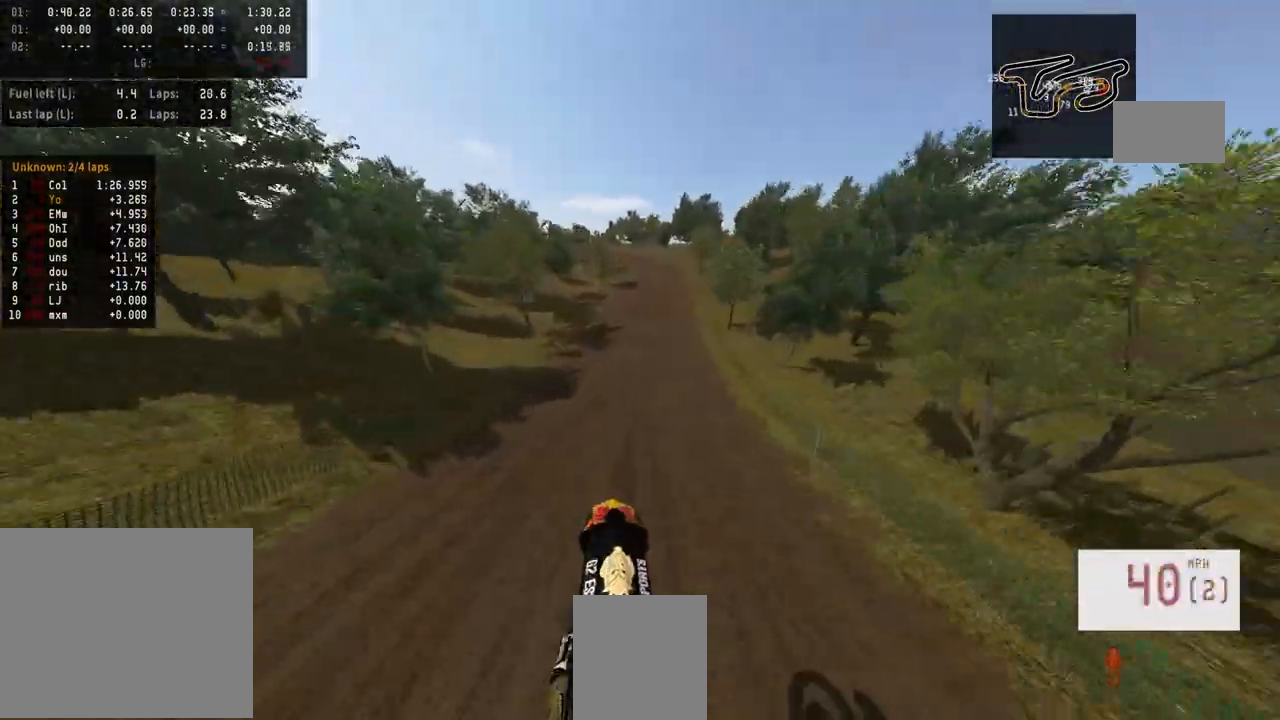
{"buttons": ["R2"], "left_stick": "center", "right_stick": "center", "events": [[300, "right_stick", "center"]]}
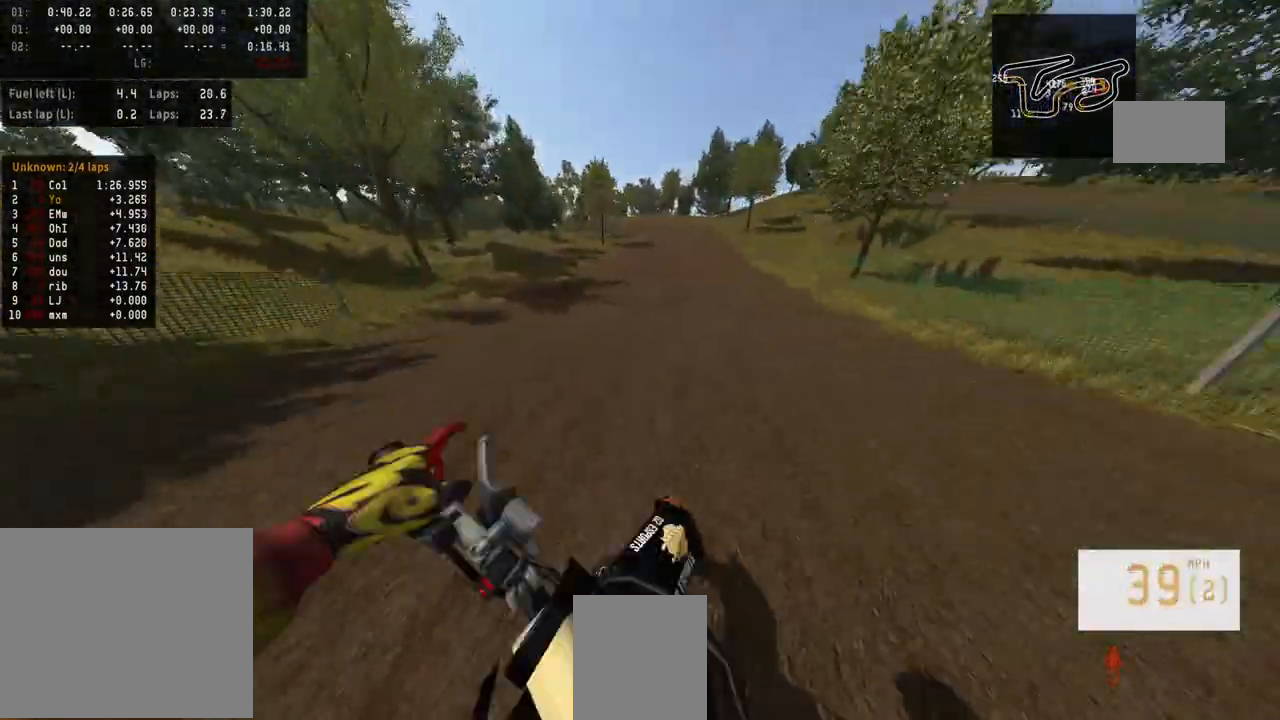
{"buttons": ["R2"], "left_stick": "center", "right_stick": "center", "events": []}
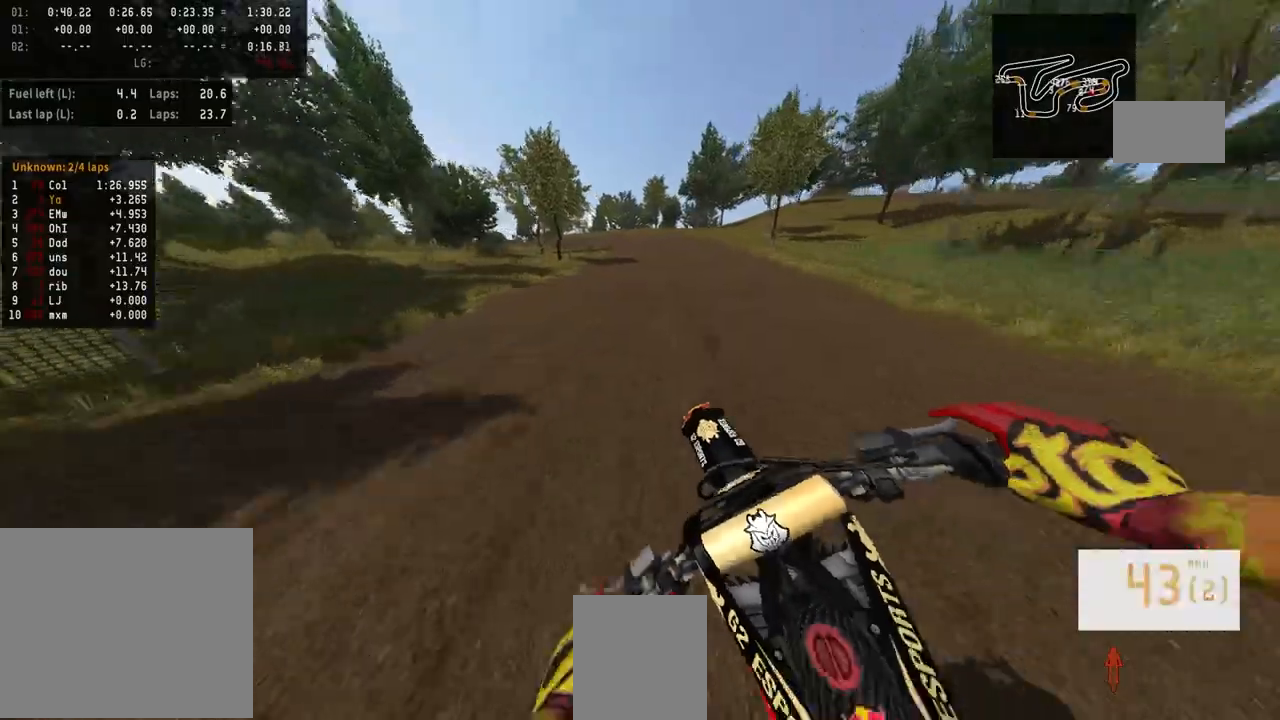
{"buttons": ["R2", "R3"], "left_stick": "center", "right_stick": "center", "events": [[467, "R3", "down"]]}
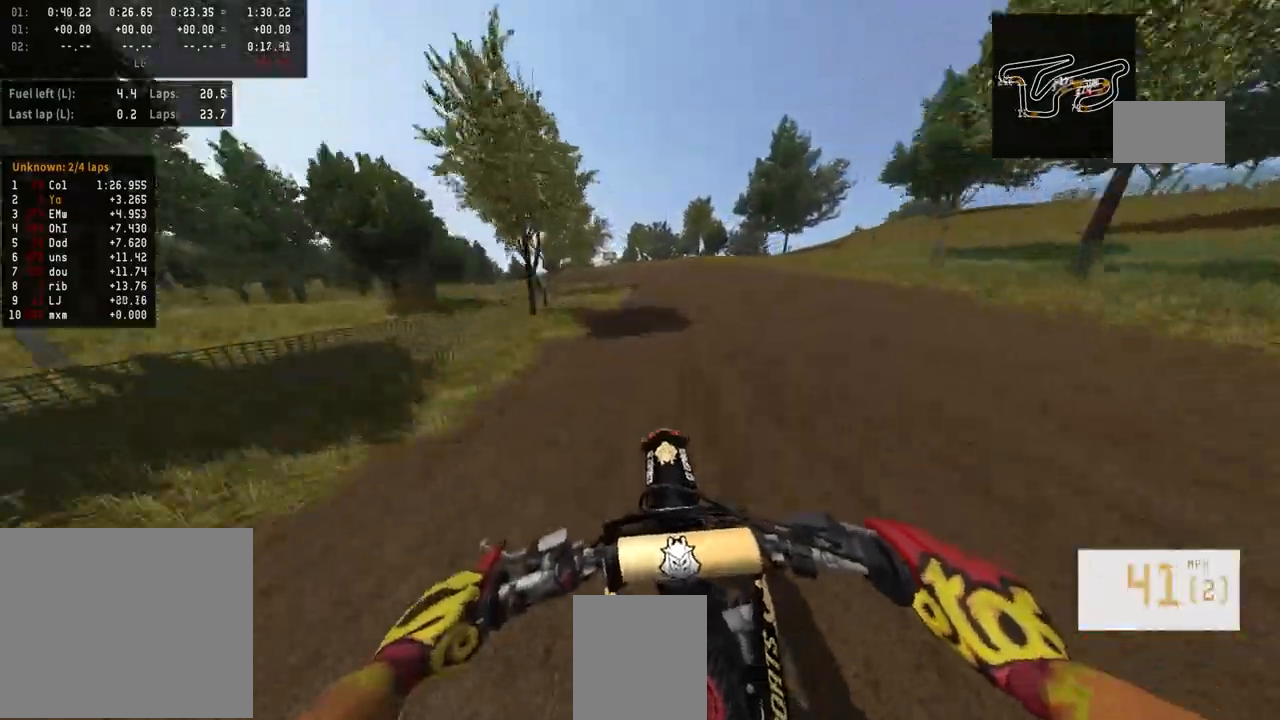
{"buttons": [], "left_stick": "left", "right_stick": "center", "events": [[100, "R3", "up"], [467, "R2", "up"], [467, "left_stick", "left"]]}
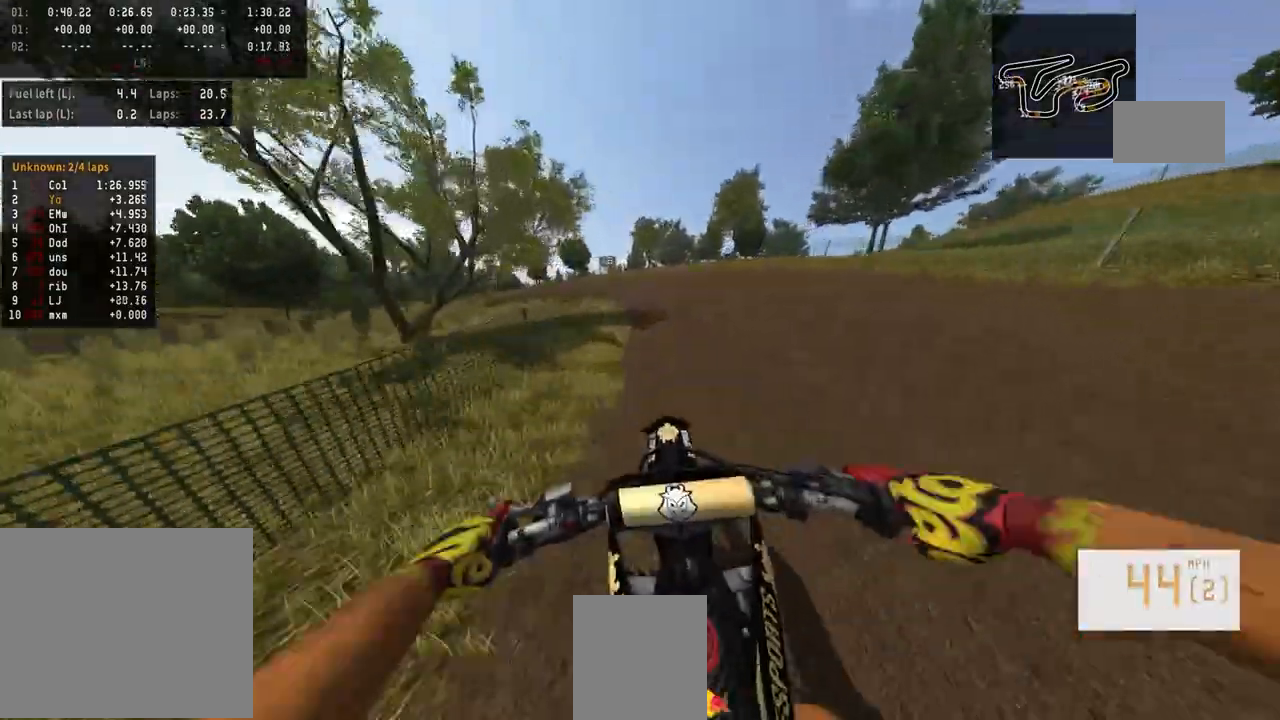
{"buttons": ["R2"], "left_stick": "left", "right_stick": "center", "events": [[333, "R2", "down"]]}
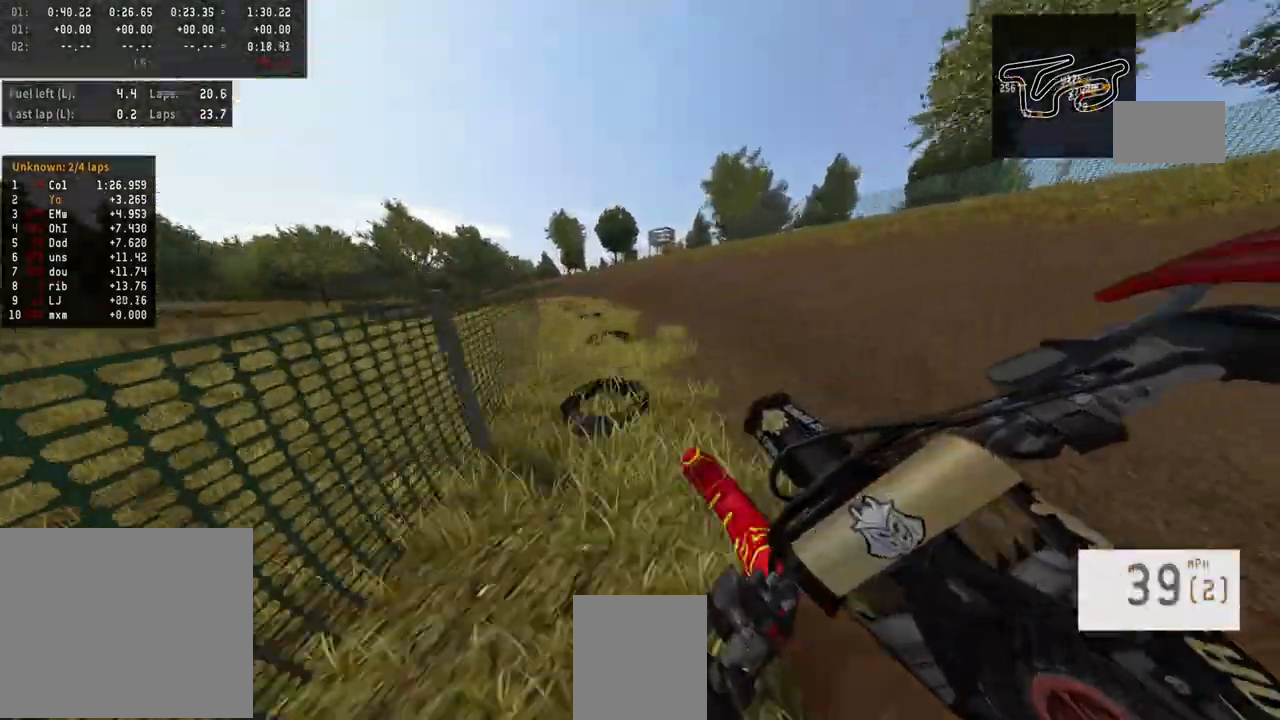
{"buttons": [], "left_stick": "left", "right_stick": "center", "events": [[300, "R2", "up"]]}
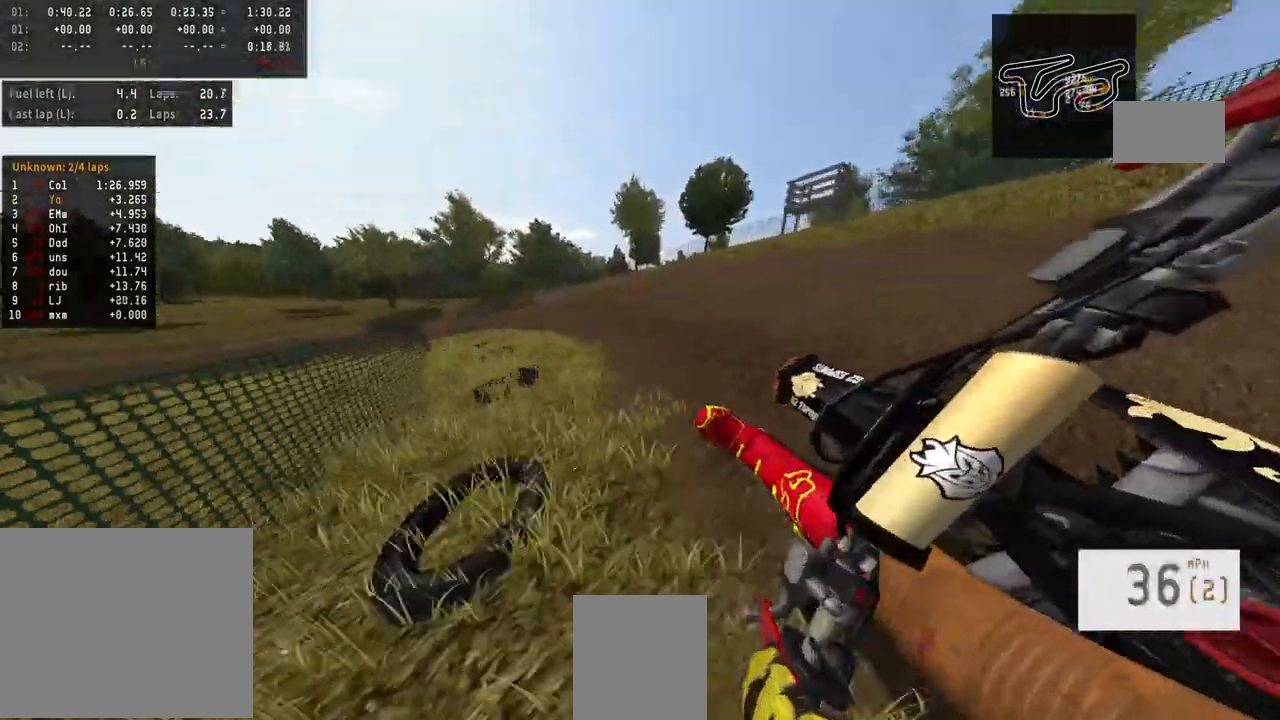
{"buttons": ["R2"], "left_stick": "left", "right_stick": "center", "events": [[267, "R2", "down"]]}
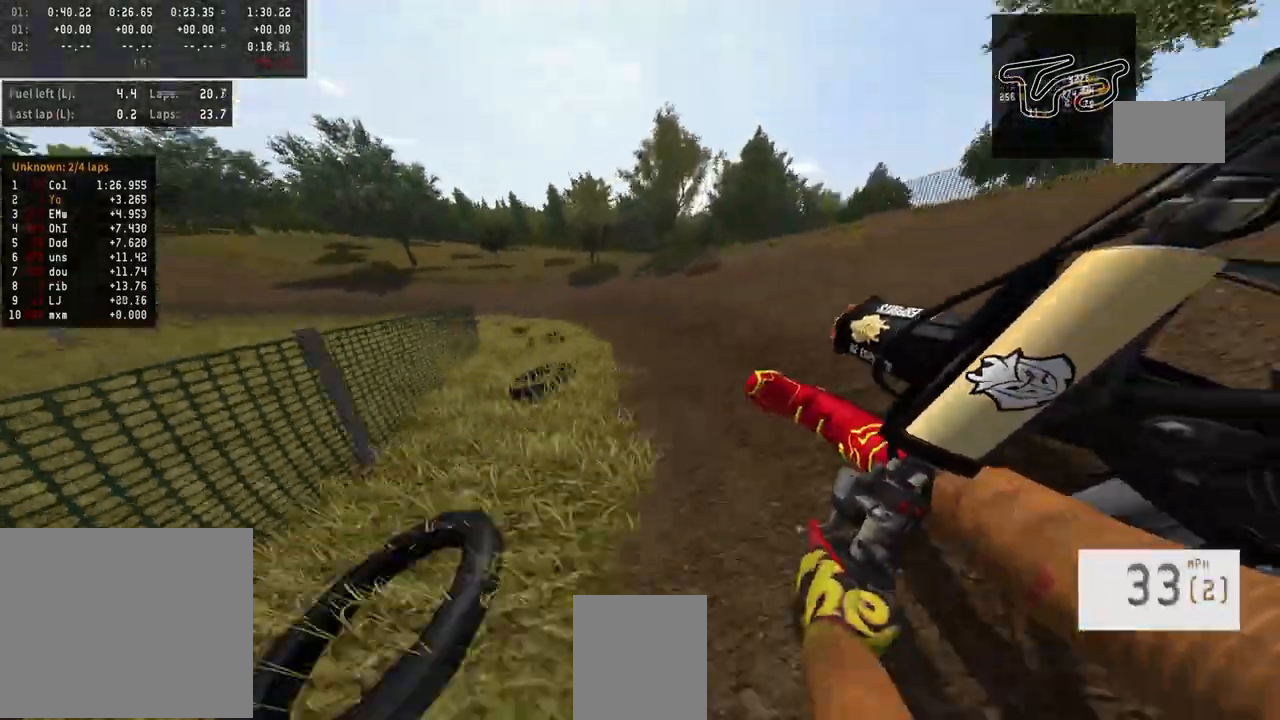
{"buttons": ["R2"], "left_stick": "center", "right_stick": "center", "events": [[367, "left_stick", "center"]]}
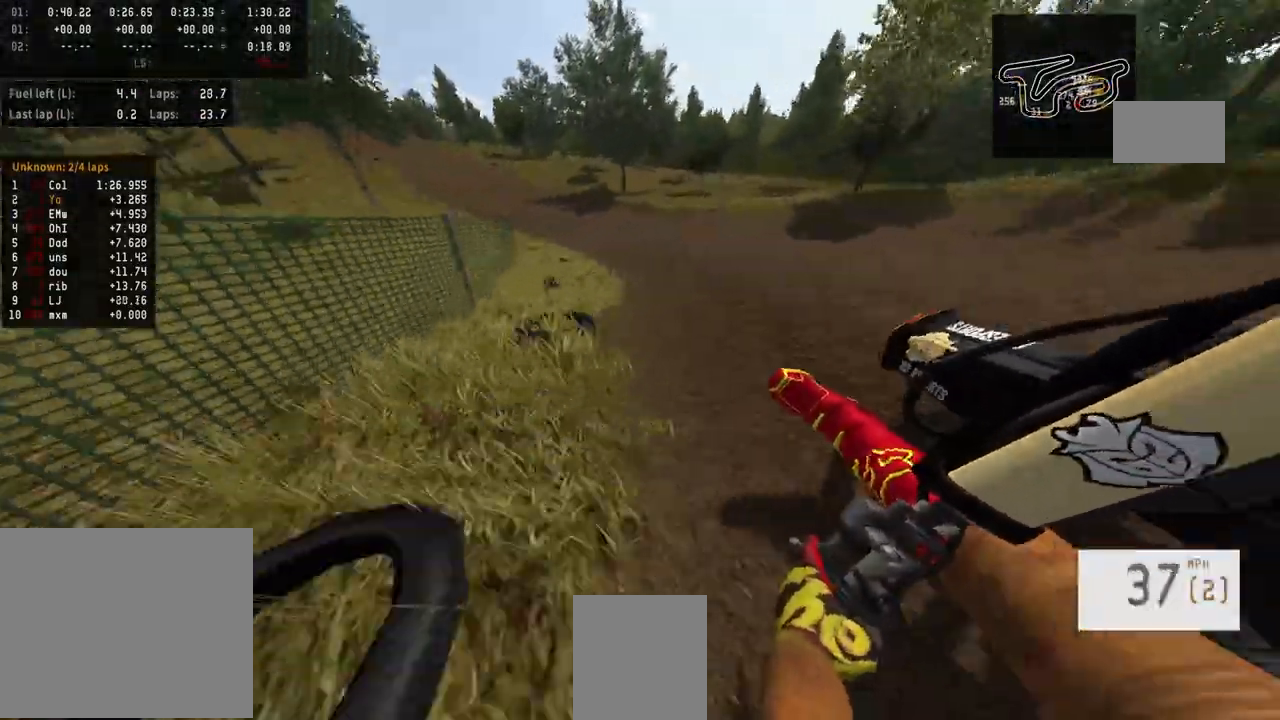
{"buttons": ["R2"], "left_stick": "left", "right_stick": "center", "events": [[100, "left_stick", "left"], [233, "left_stick", "center"], [433, "left_stick", "left"]]}